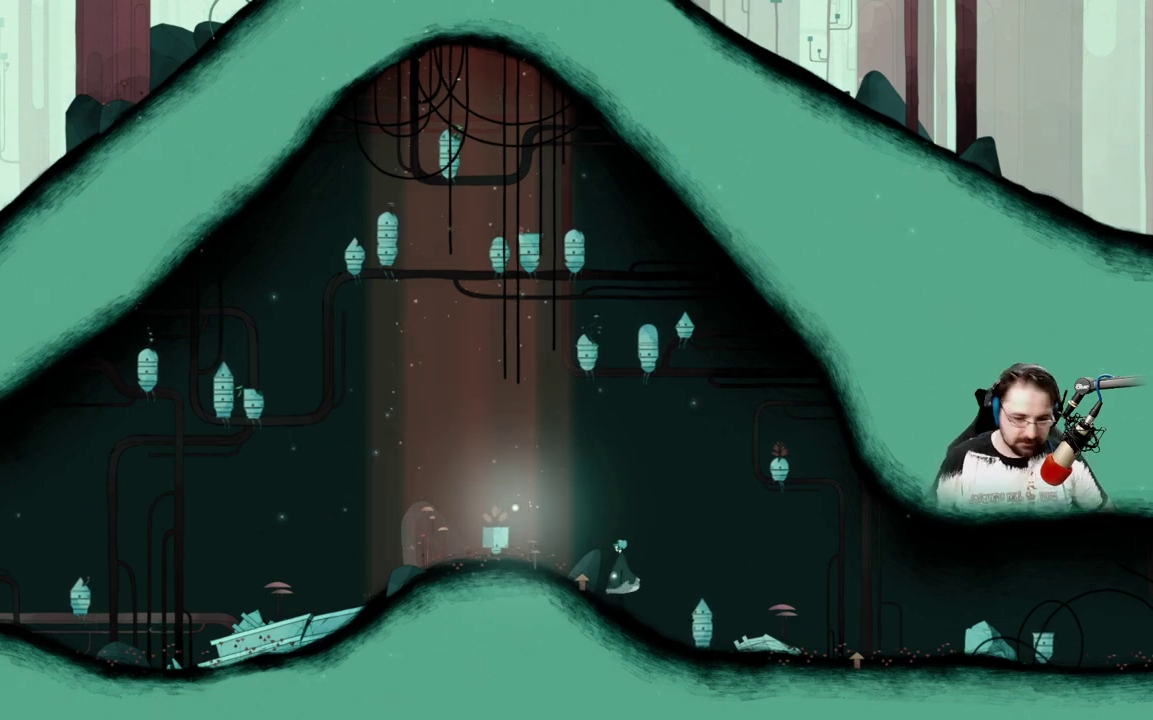
Gameplay with a controller (Xbox layout); each line is a JSON object with the inputs held at the frame after it. "events" lists button and stick changes between this image and that frame as [ms after this image, input, new state], when the widget could be followed in between.
{"buttons": ["A"], "left_stick": "up-left", "right_stick": "center", "events": [[300, "left_stick", "up-left"], [500, "A", "down"]]}
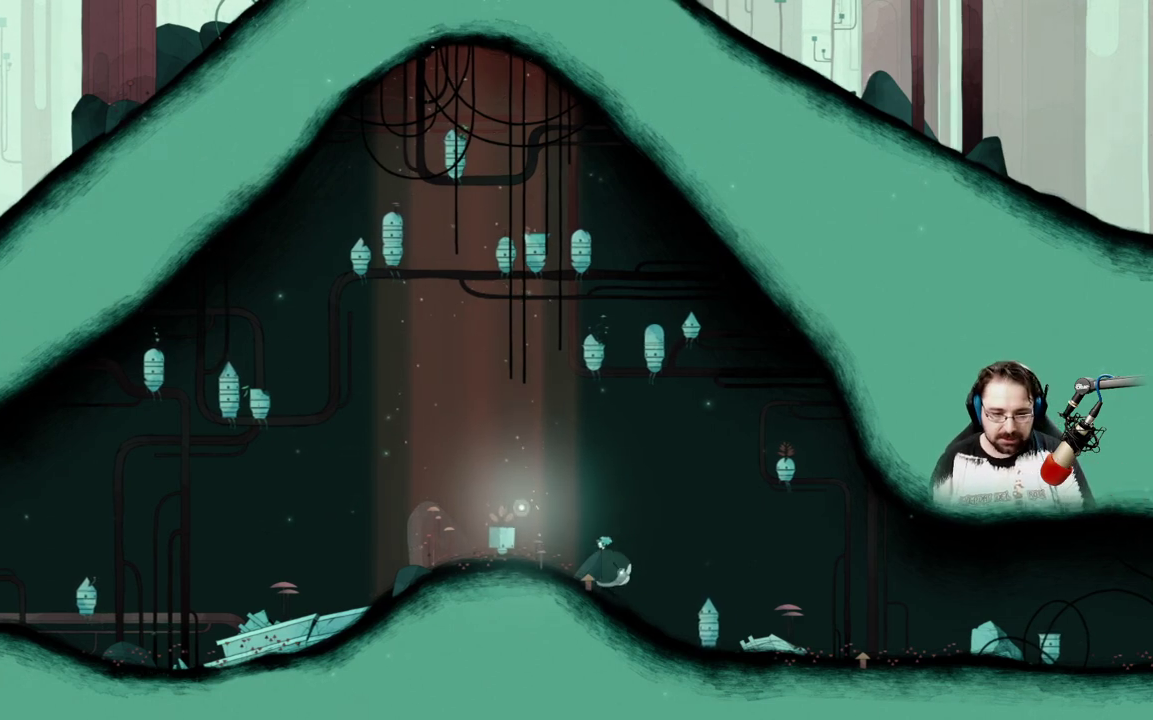
{"buttons": [], "left_stick": "left", "right_stick": "center", "events": [[333, "A", "up"], [433, "left_stick", "left"]]}
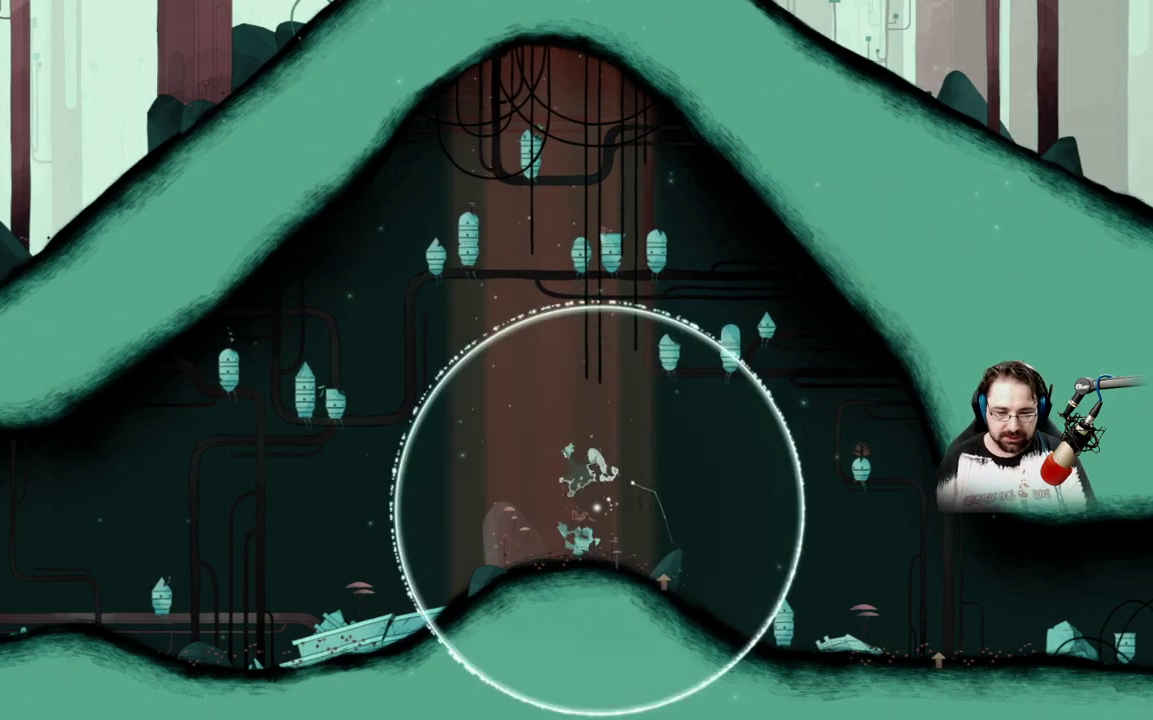
{"buttons": [], "left_stick": "left", "right_stick": "center", "events": []}
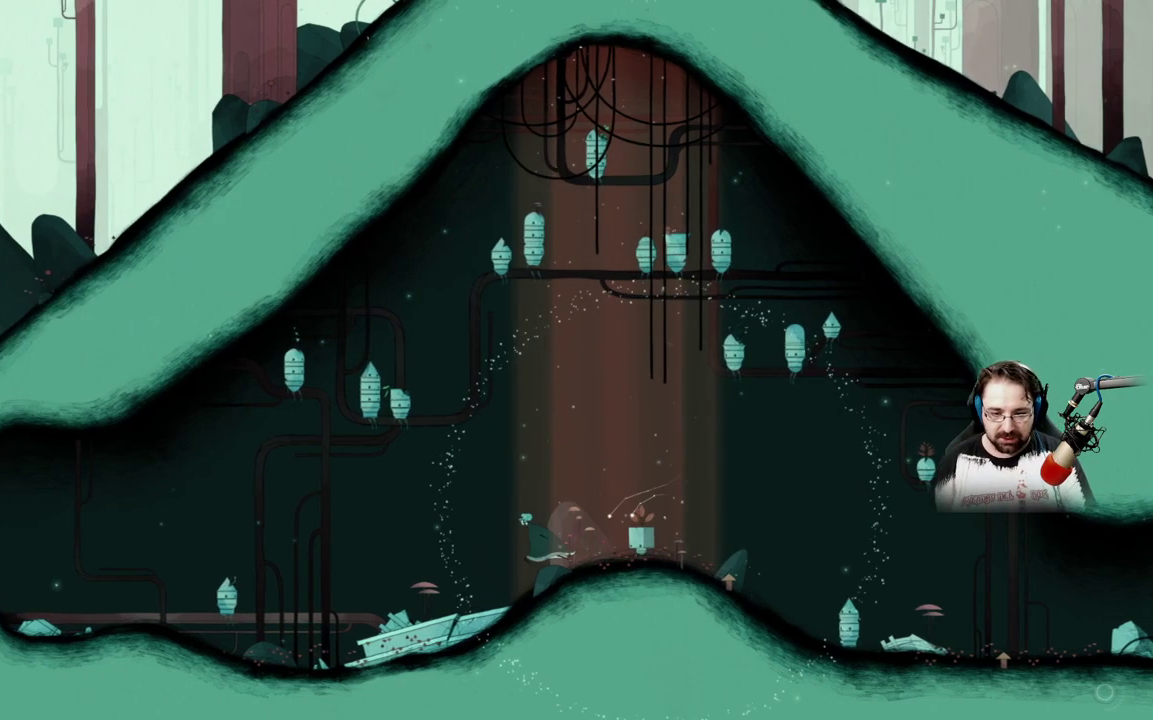
{"buttons": [], "left_stick": "left", "right_stick": "center", "events": []}
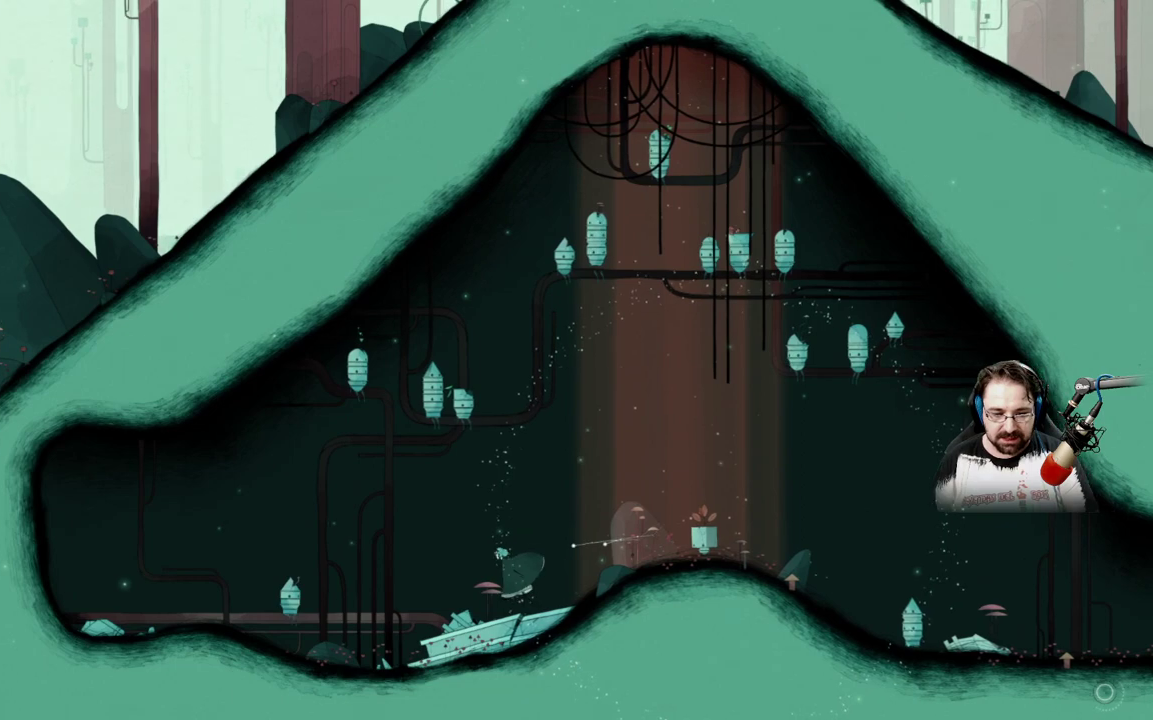
{"buttons": [], "left_stick": "left", "right_stick": "center", "events": []}
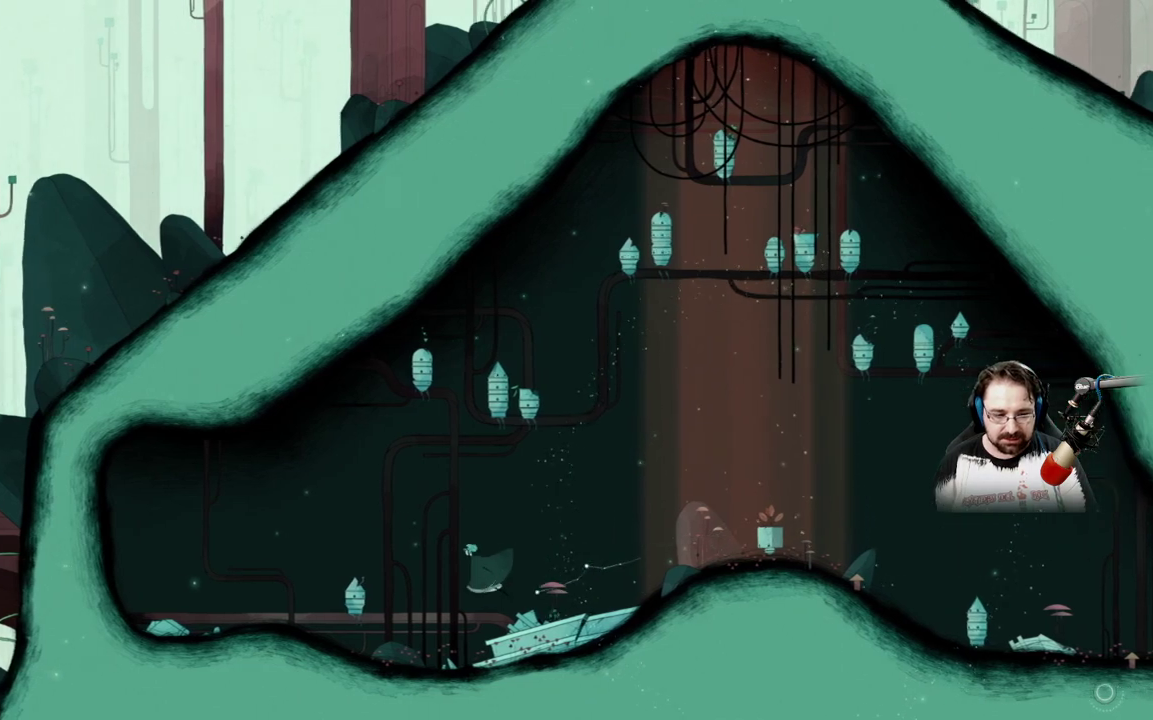
{"buttons": [], "left_stick": "left", "right_stick": "center", "events": []}
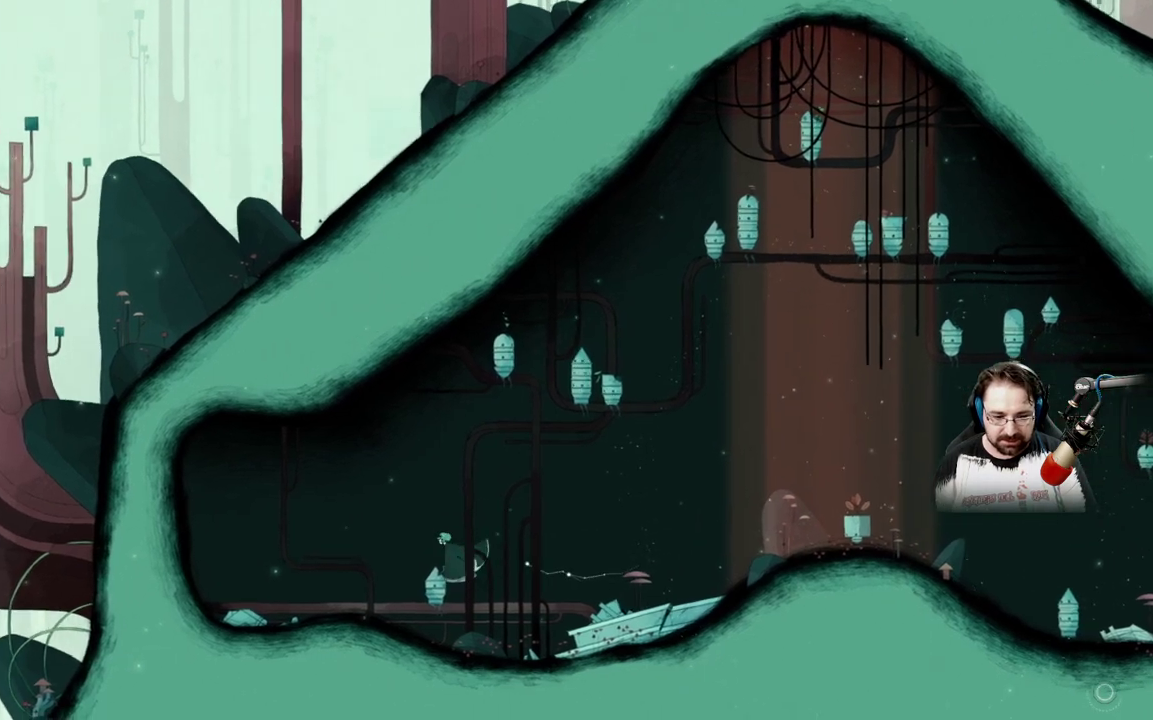
{"buttons": [], "left_stick": "left", "right_stick": "center", "events": []}
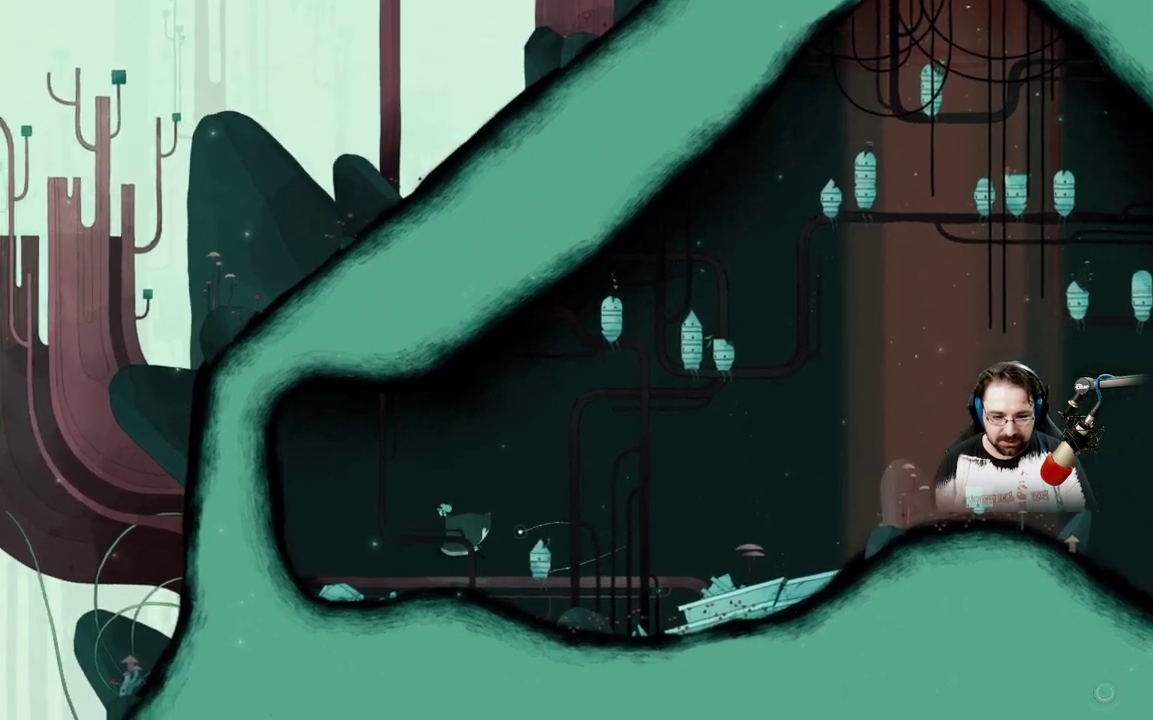
{"buttons": [], "left_stick": "left", "right_stick": "center", "events": []}
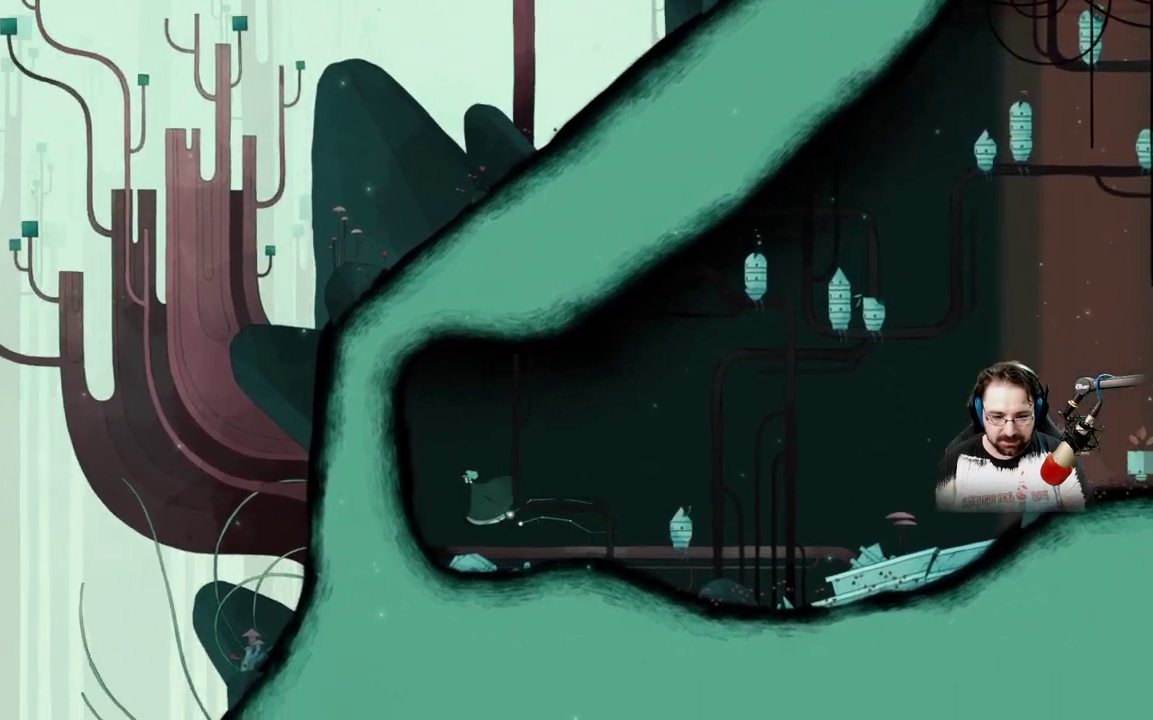
{"buttons": [], "left_stick": "left", "right_stick": "center", "events": []}
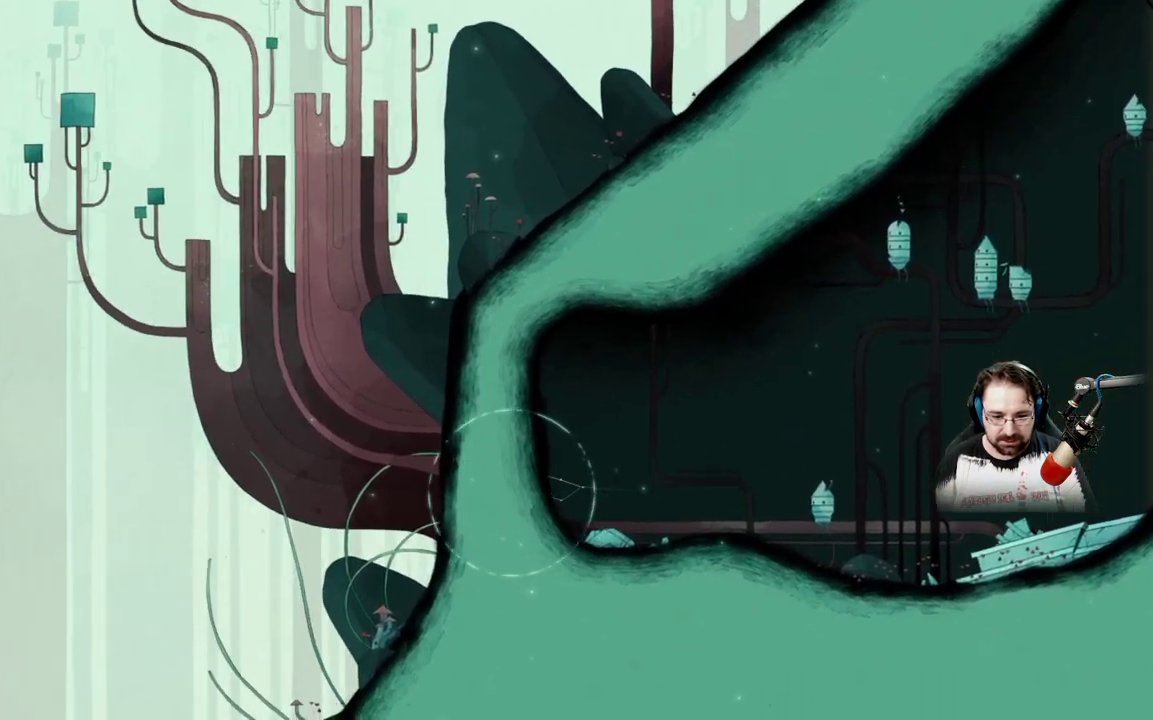
{"buttons": [], "left_stick": "left", "right_stick": "center", "events": []}
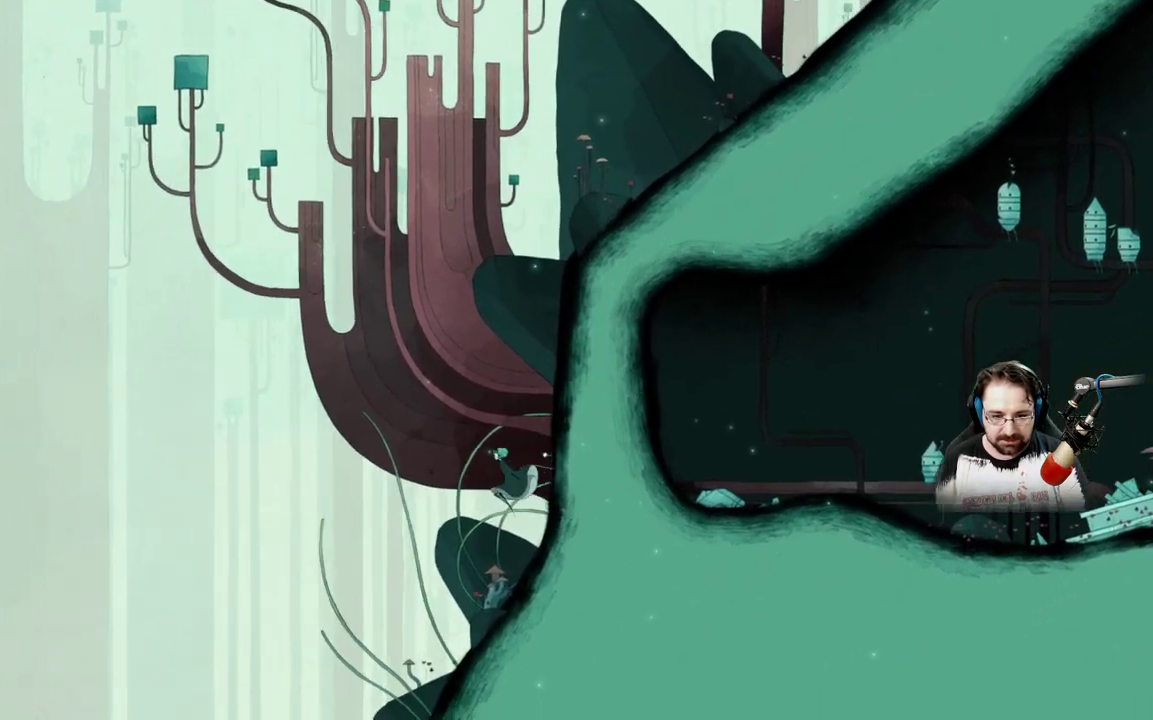
{"buttons": [], "left_stick": "left", "right_stick": "center", "events": []}
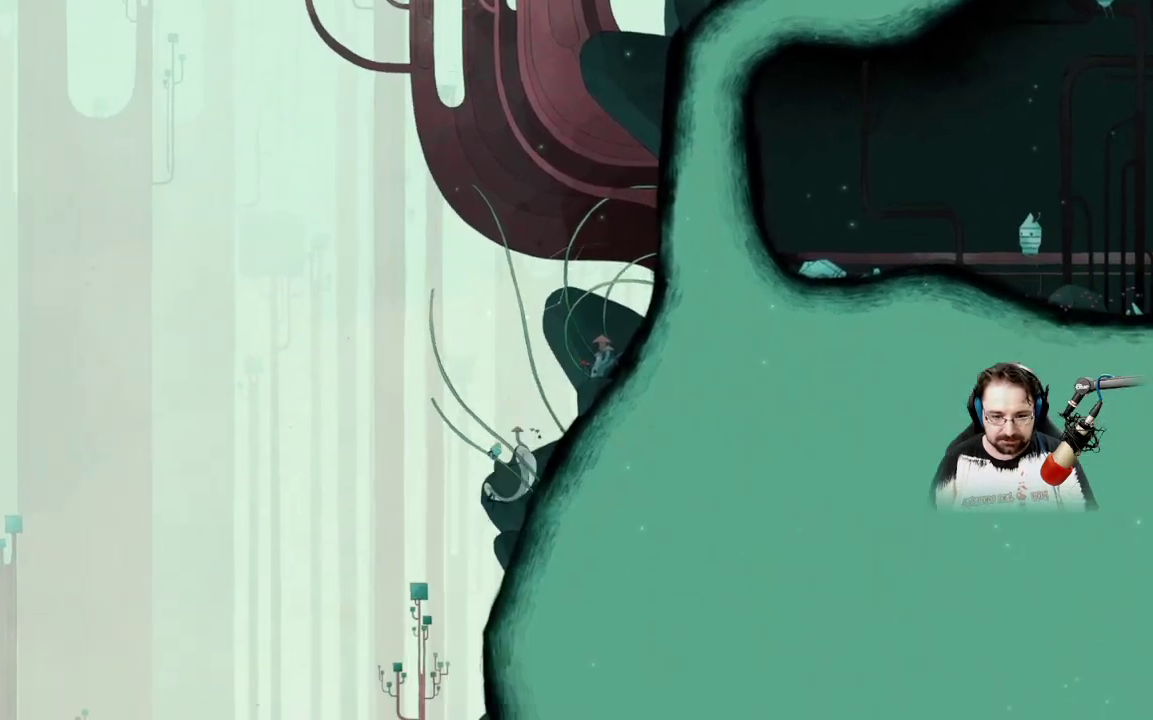
{"buttons": [], "left_stick": "left", "right_stick": "center", "events": []}
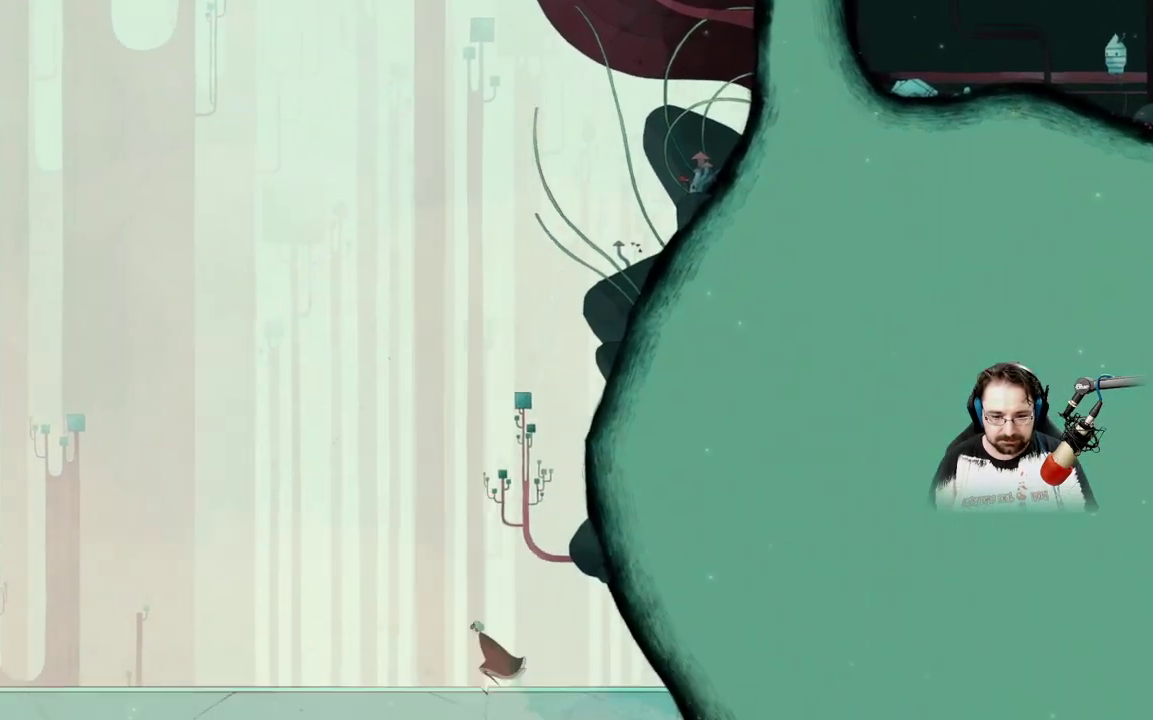
{"buttons": [], "left_stick": "left", "right_stick": "center", "events": []}
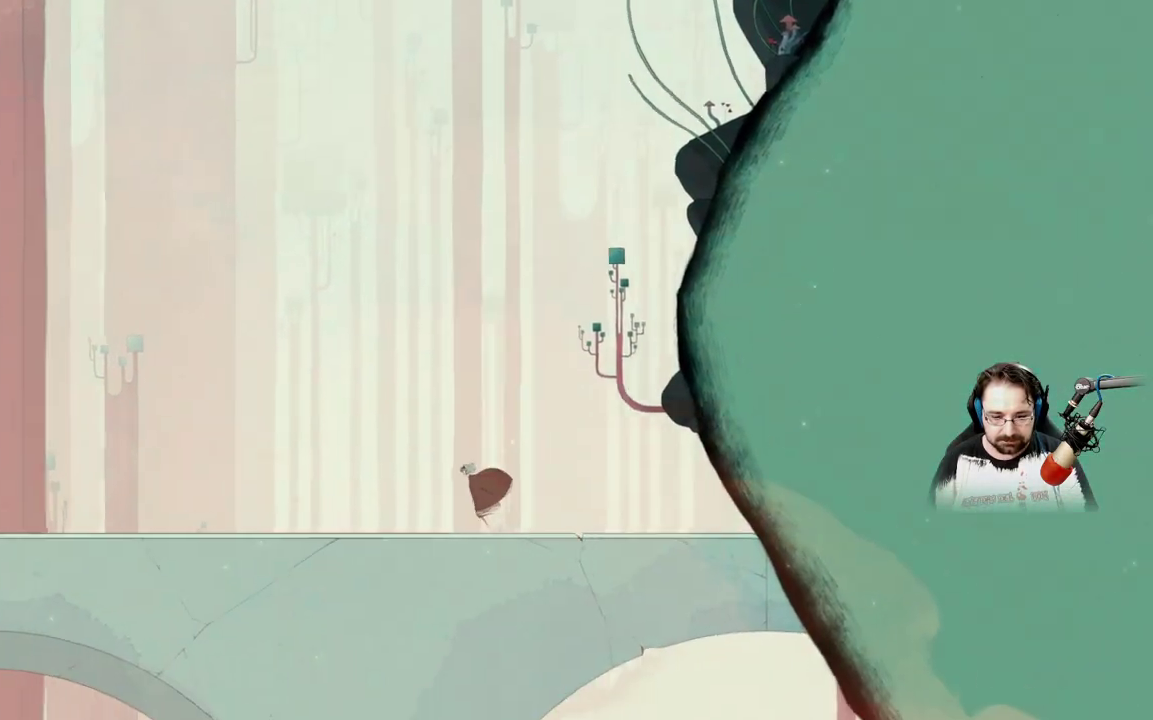
{"buttons": [], "left_stick": "left", "right_stick": "center", "events": []}
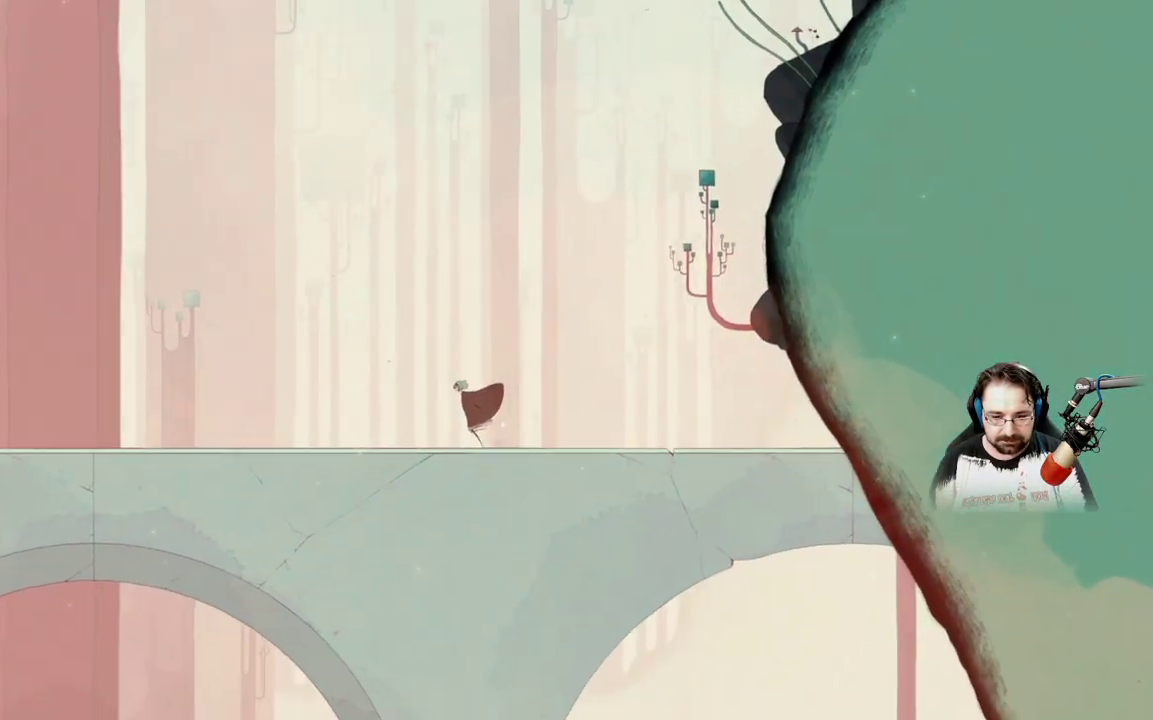
{"buttons": [], "left_stick": "left", "right_stick": "center", "events": []}
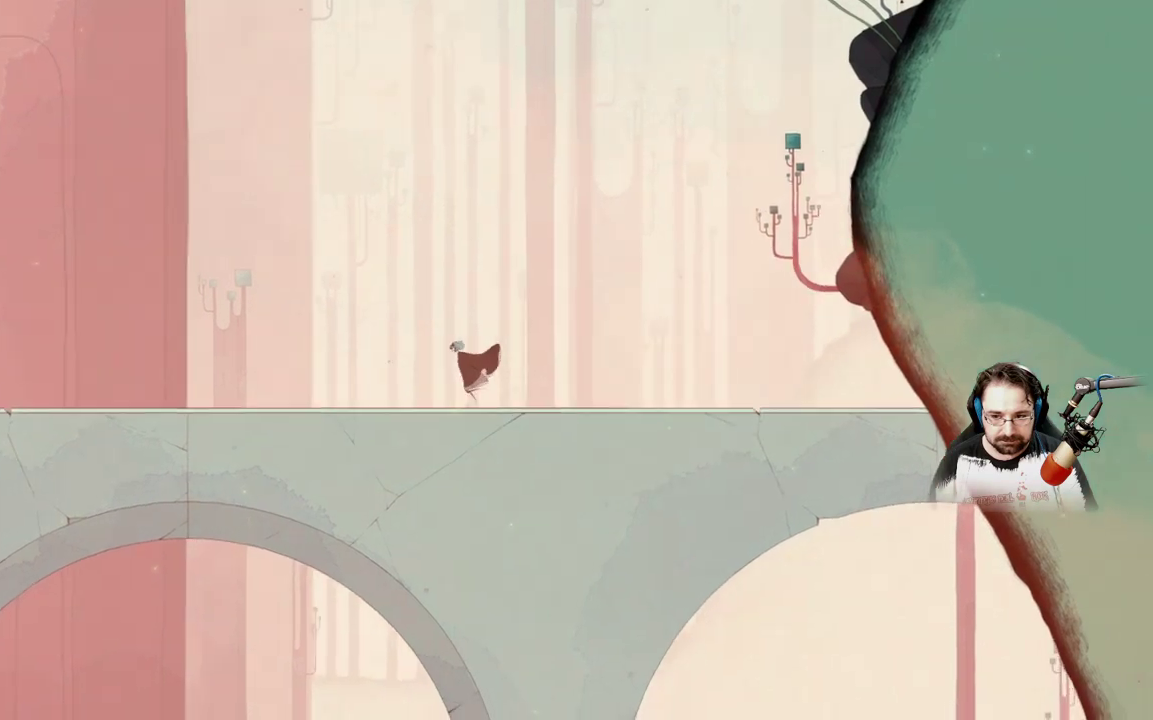
{"buttons": [], "left_stick": "left", "right_stick": "center", "events": []}
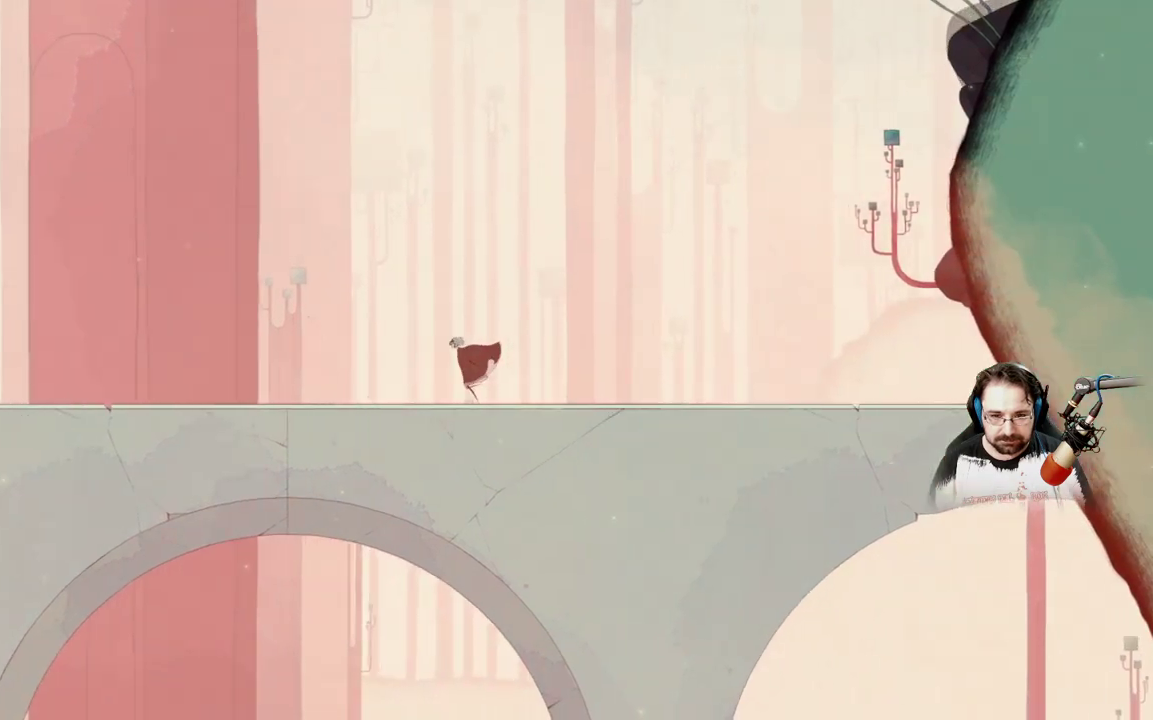
{"buttons": [], "left_stick": "left", "right_stick": "center", "events": []}
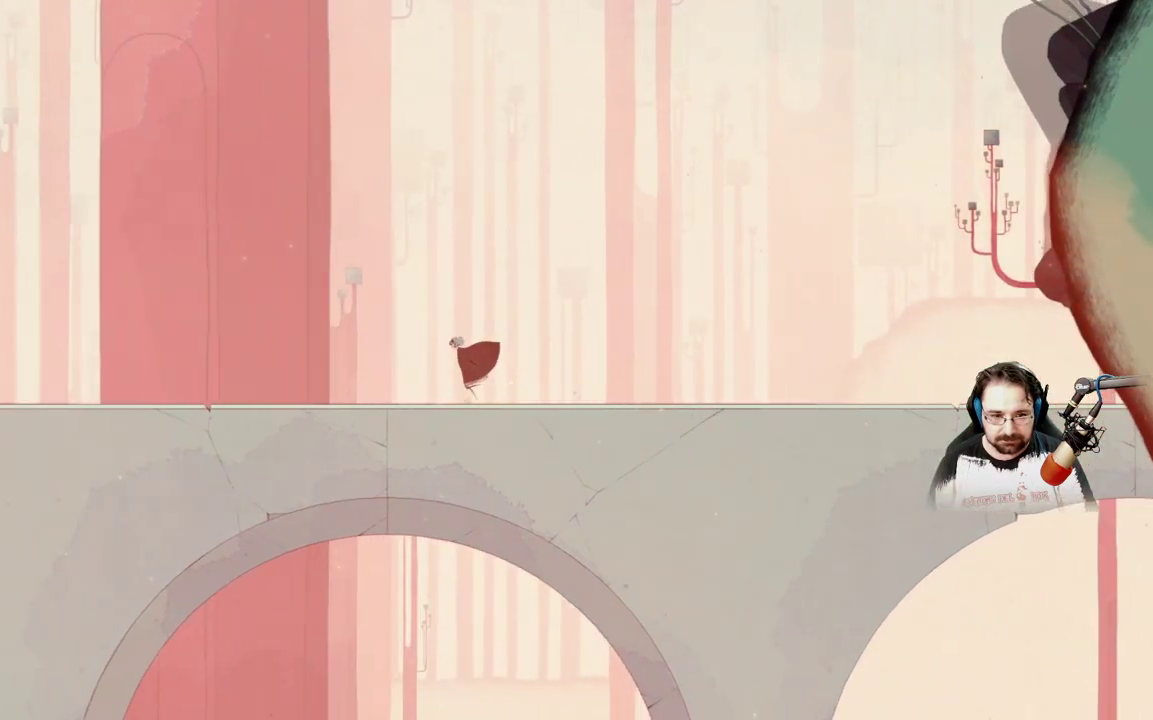
{"buttons": [], "left_stick": "left", "right_stick": "center", "events": []}
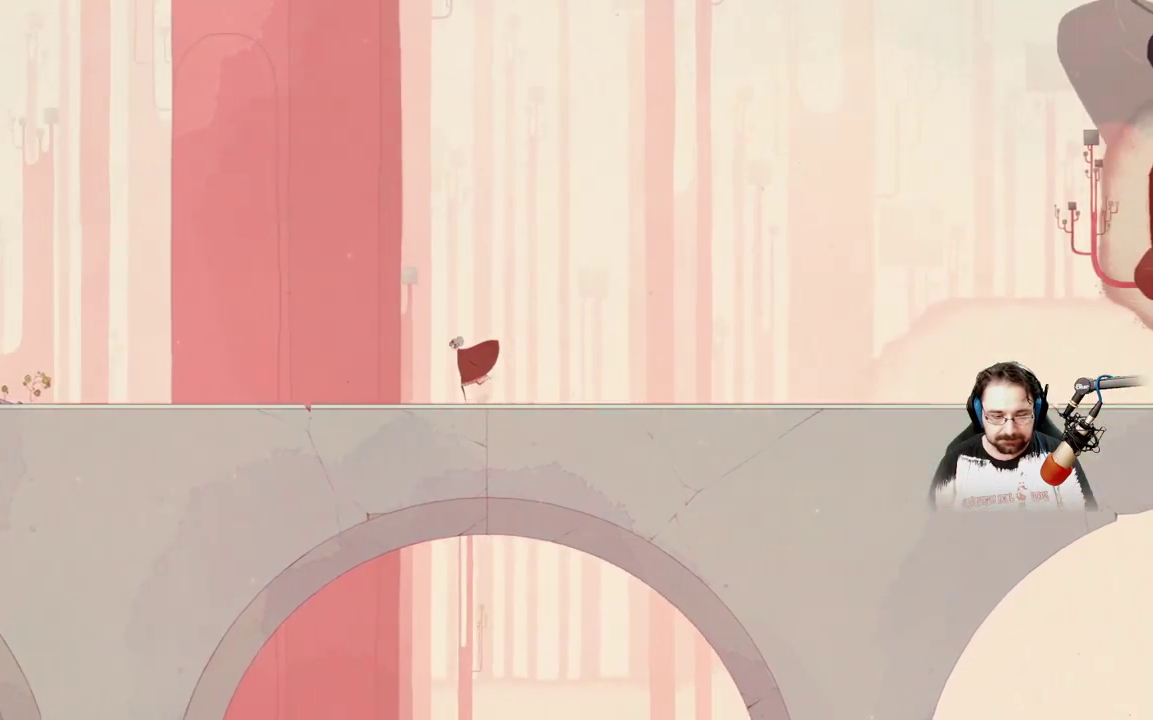
{"buttons": [], "left_stick": "left", "right_stick": "center", "events": []}
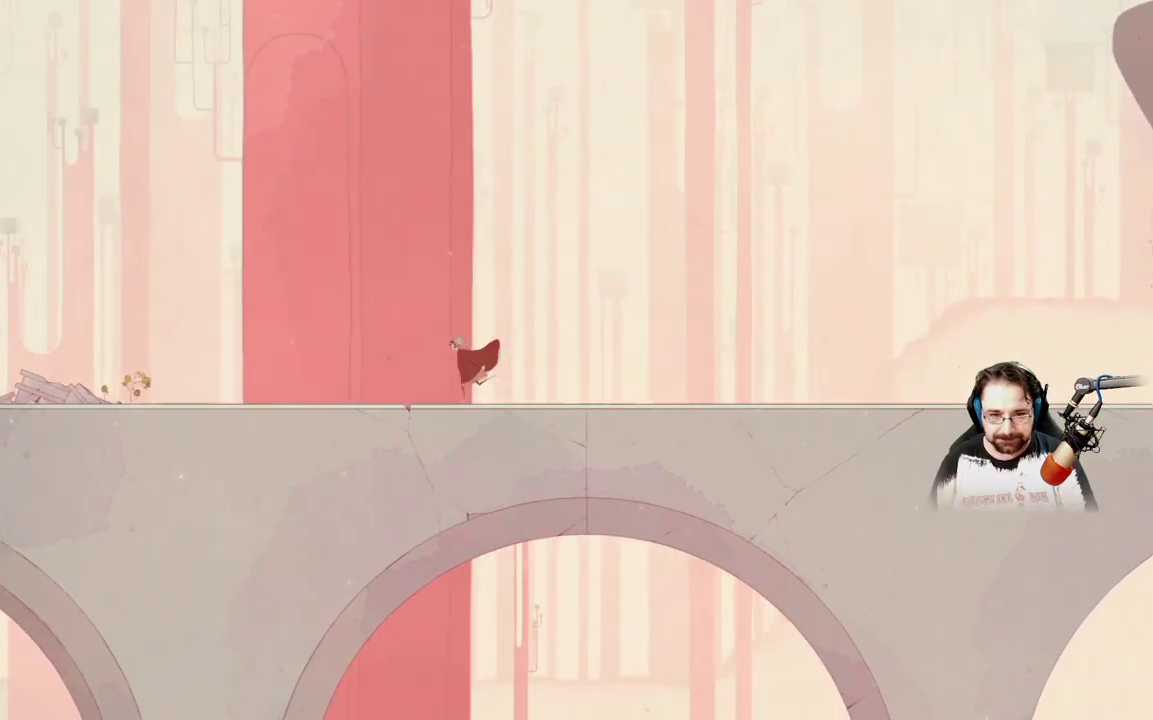
{"buttons": ["A"], "left_stick": "left", "right_stick": "center", "events": [[200, "A", "down"]]}
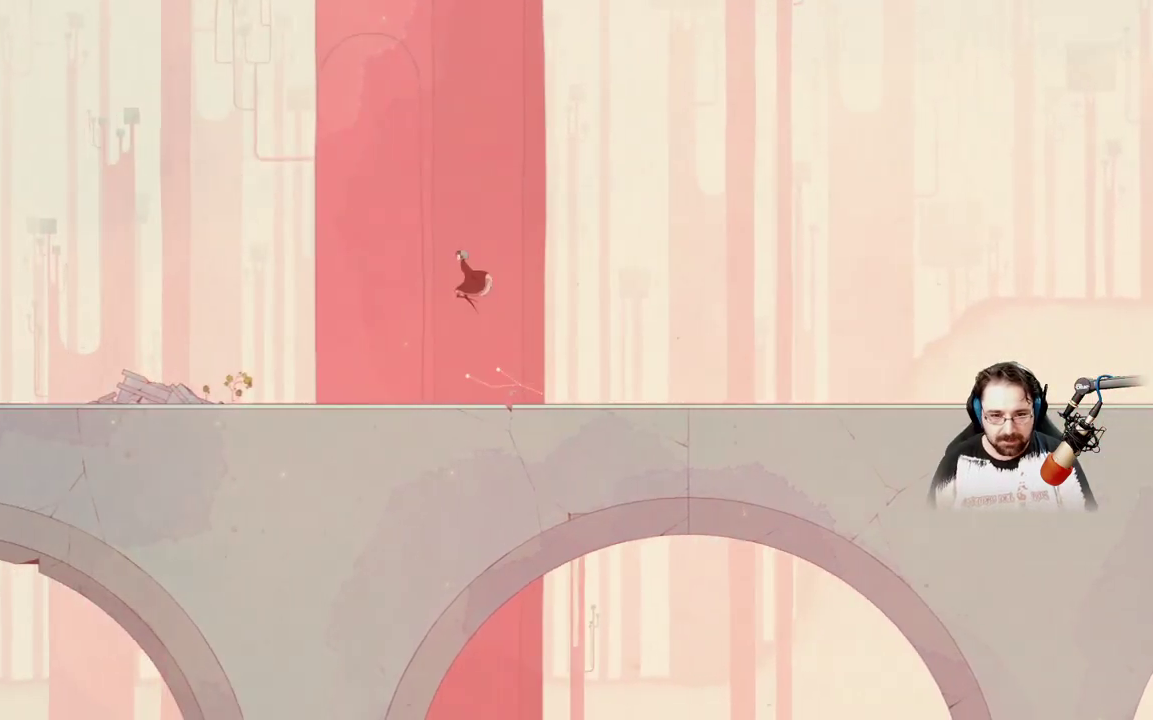
{"buttons": [], "left_stick": "left", "right_stick": "center", "events": [[467, "A", "up"]]}
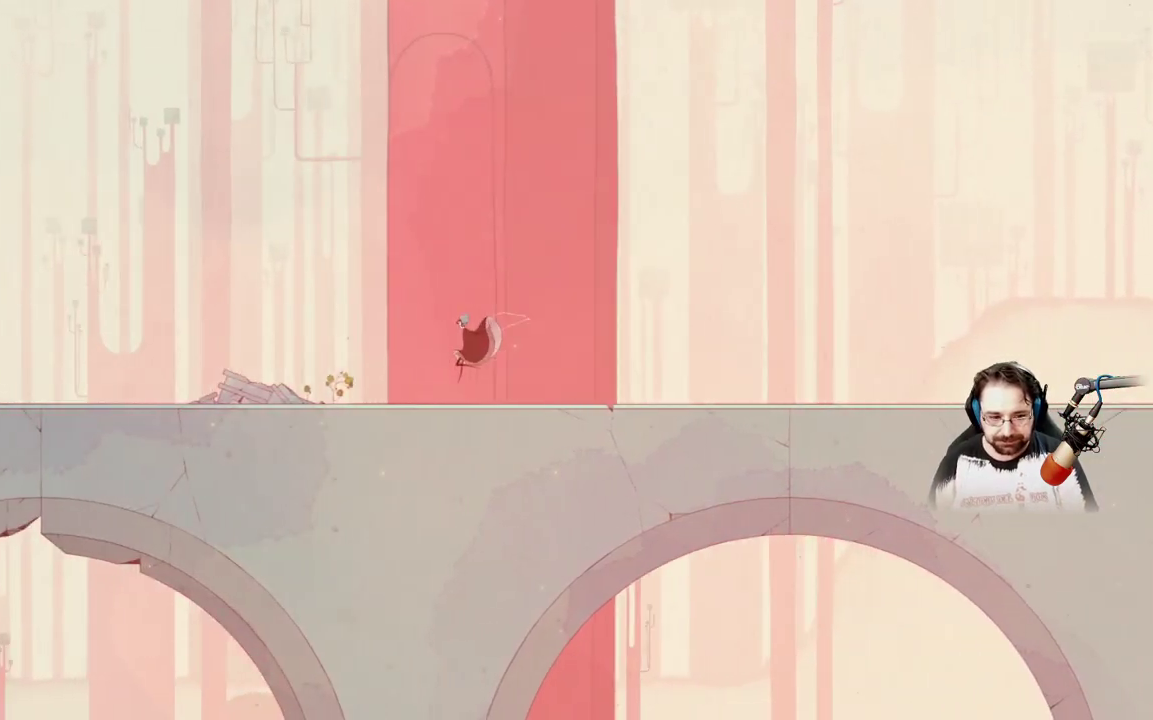
{"buttons": [], "left_stick": "left", "right_stick": "center", "events": []}
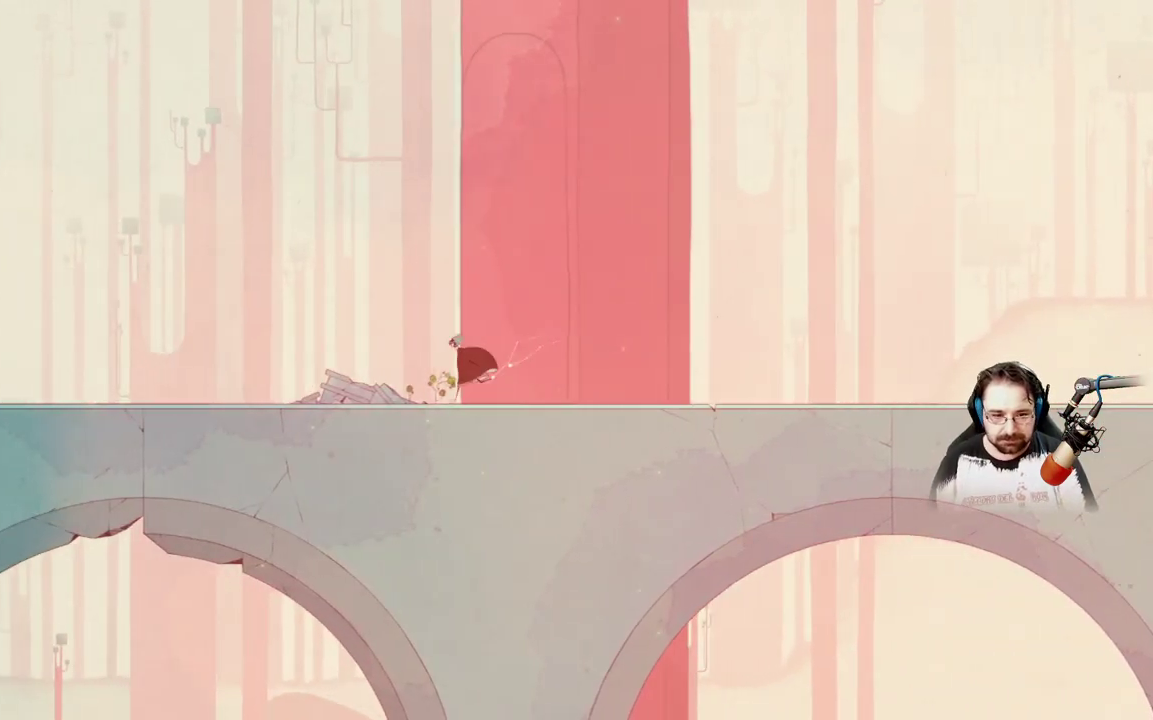
{"buttons": [], "left_stick": "left", "right_stick": "center", "events": []}
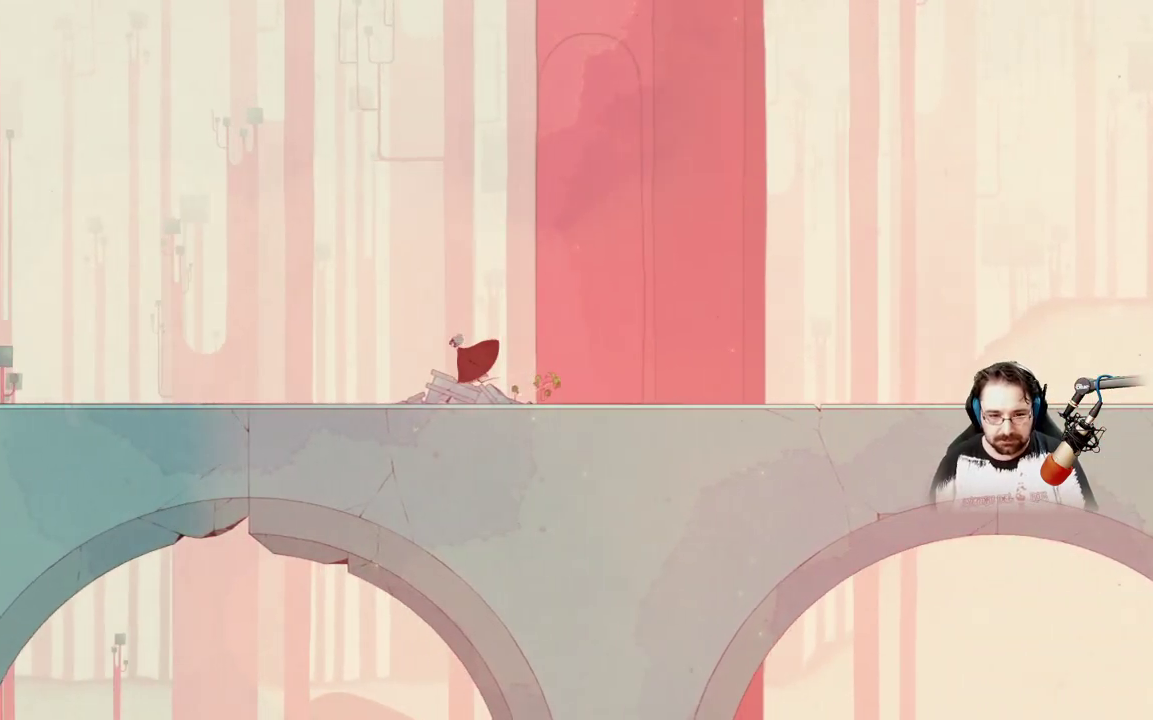
{"buttons": [], "left_stick": "left", "right_stick": "center", "events": []}